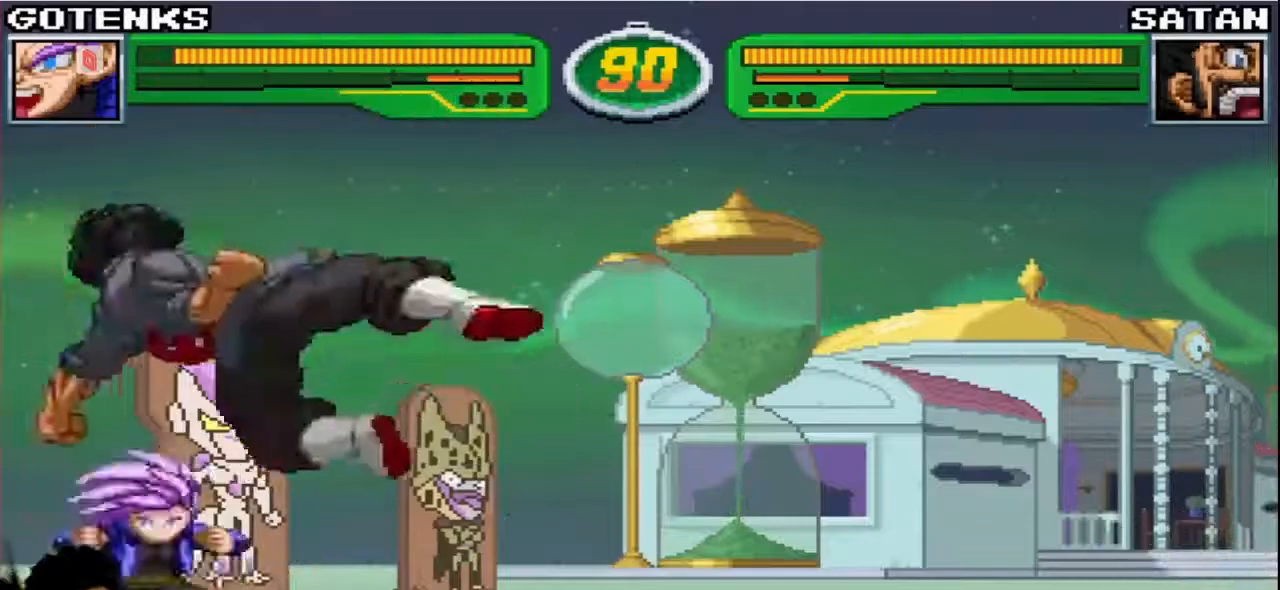
Gameplay with a controller (arcade stick); each line is a JSON object with the inputs held at the frame after it. "events" lists button and stick changes between this image and that frame as [ms after this image, input, new state], when the widget could be followed in between. Not read: L3 R3.
{"buttons": [], "left_stick": "center", "events": [[33, "left_stick", "left"], [433, "left_stick", "center"]]}
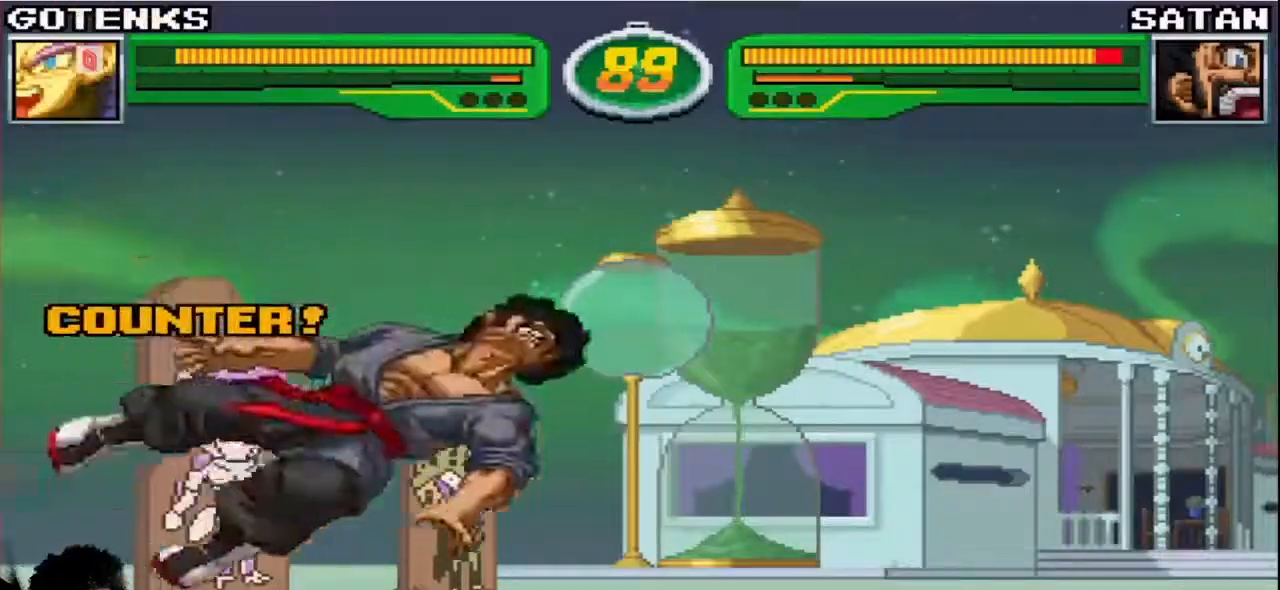
{"buttons": [], "left_stick": "center", "events": []}
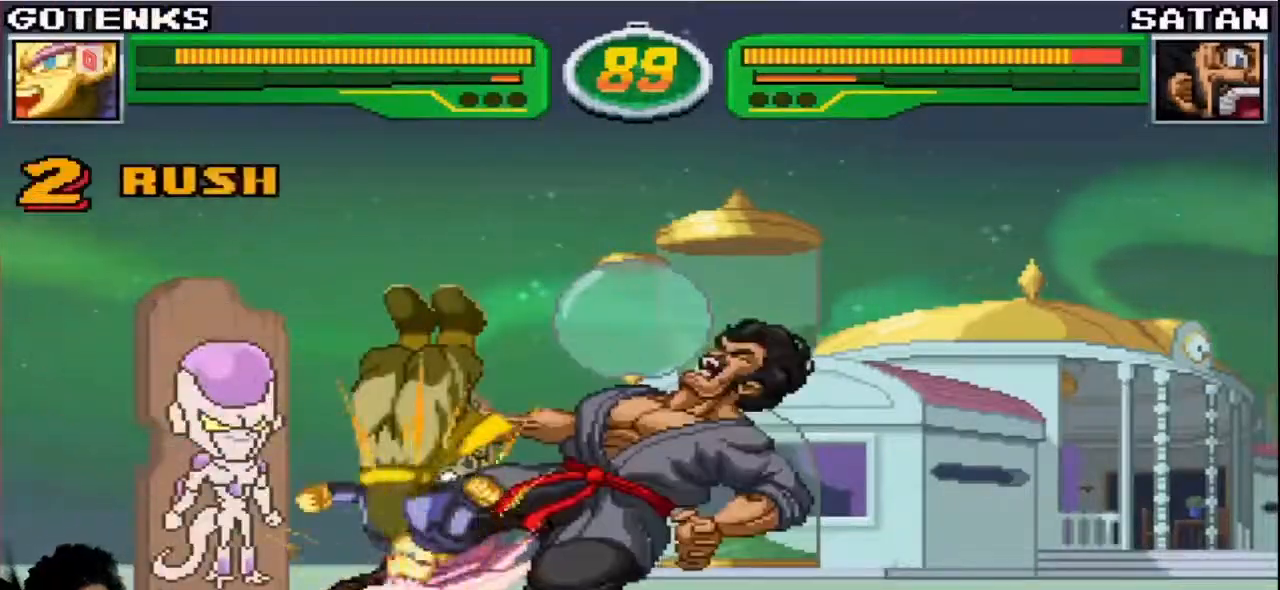
{"buttons": [], "left_stick": "center", "events": []}
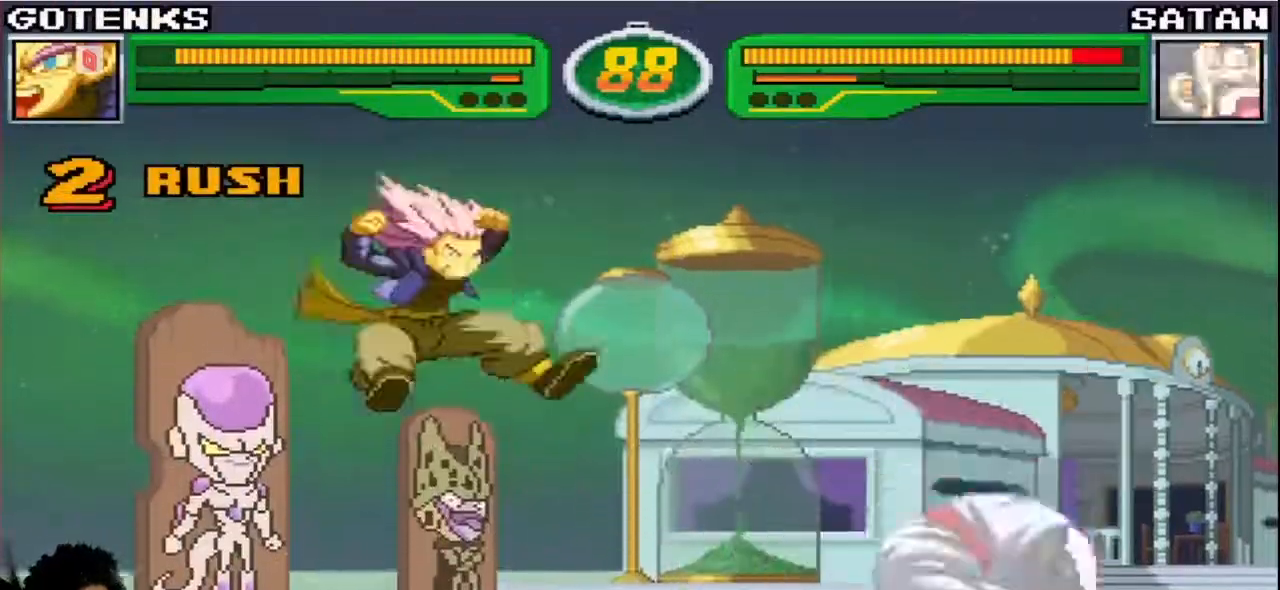
{"buttons": [], "left_stick": "right", "events": [[200, "left_stick", "down"], [250, "left_stick", "right"], [367, "left_stick", "down"], [500, "left_stick", "right"]]}
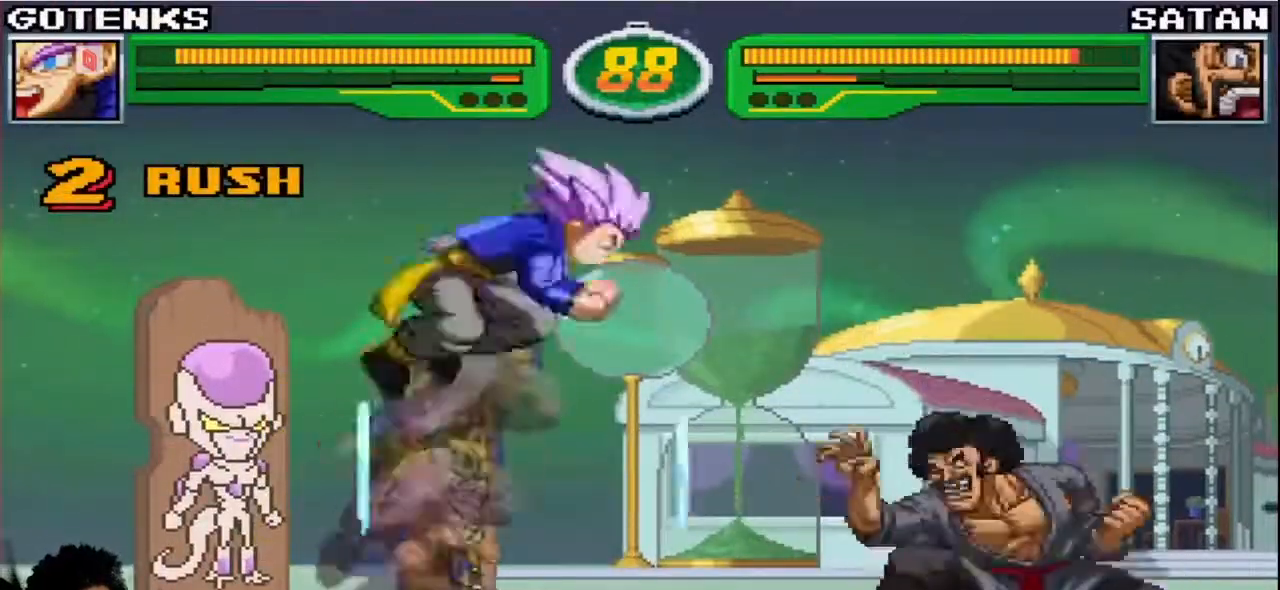
{"buttons": ["R1"], "left_stick": "right", "events": [[33, "SQUARE", "down"], [50, "left_stick", "center"], [100, "SQUARE", "up"], [450, "left_stick", "right"], [483, "R1", "down"]]}
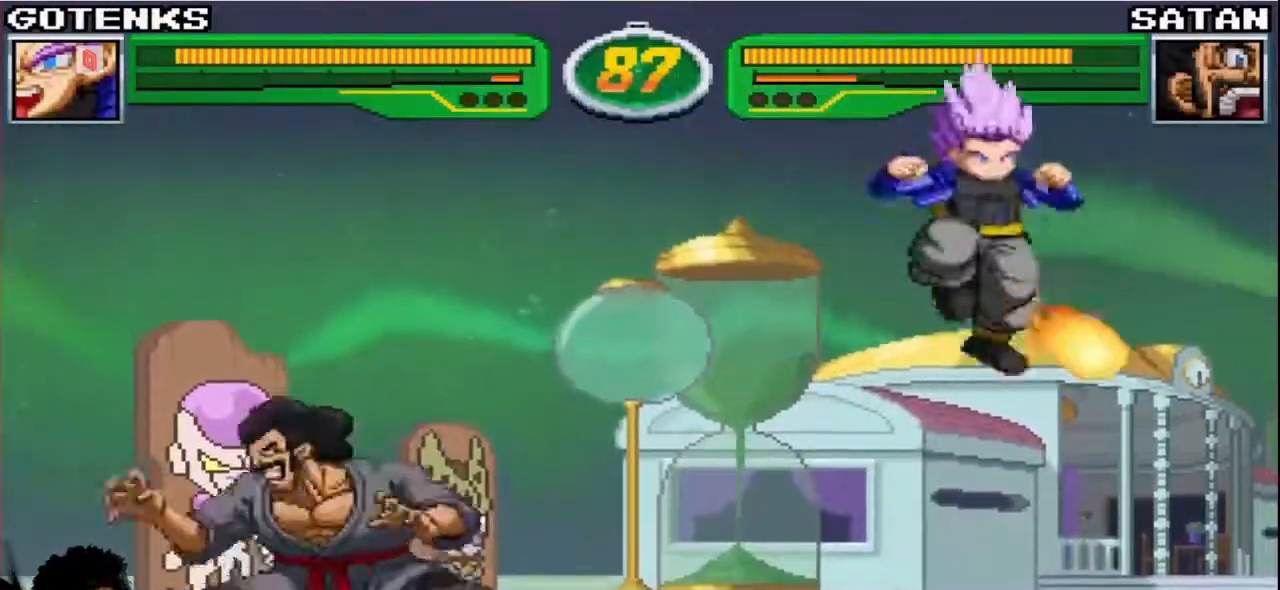
{"buttons": [], "left_stick": "down-right", "events": [[17, "TRIANGLE", "down"], [50, "R1", "up"], [50, "TRIANGLE", "up"], [233, "CIRCLE", "down"], [300, "CIRCLE", "up"], [417, "left_stick", "down-right"]]}
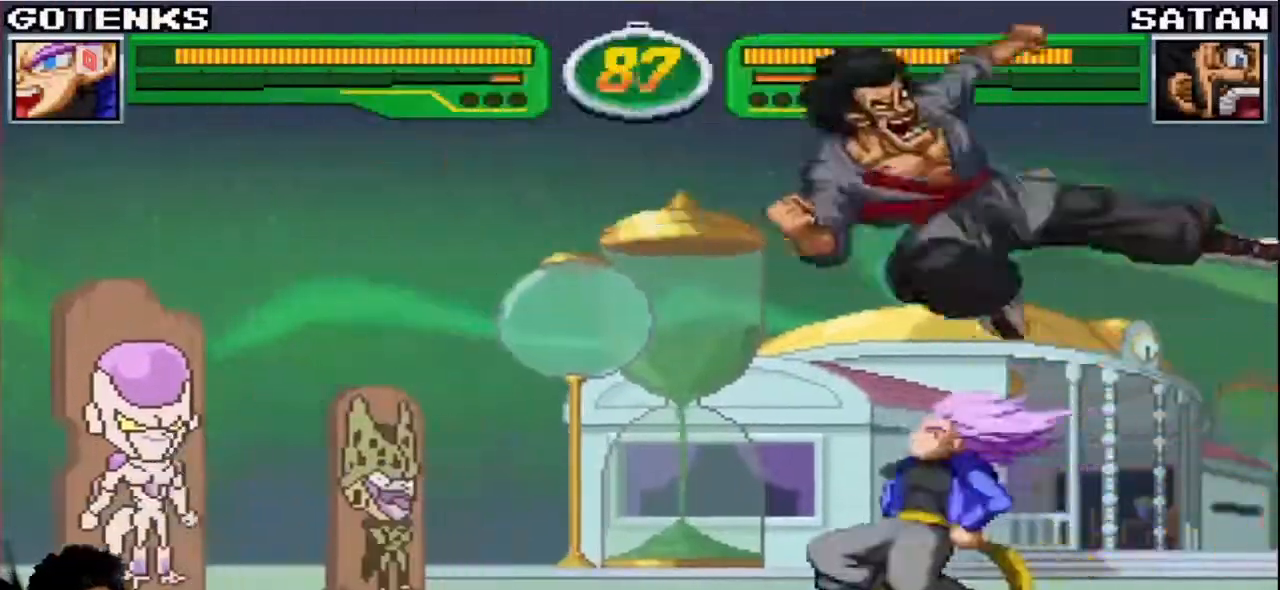
{"buttons": [], "left_stick": "up-right", "events": [[50, "left_stick", "right"], [350, "left_stick", "down"], [433, "left_stick", "up-right"]]}
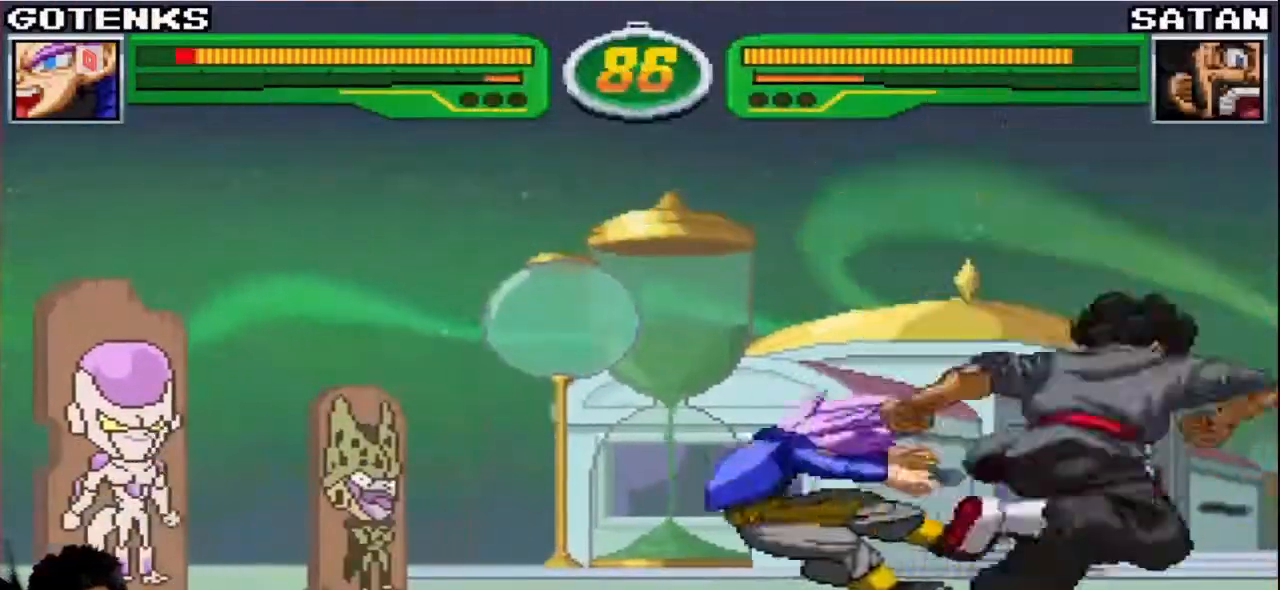
{"buttons": [], "left_stick": "down-left", "events": [[100, "left_stick", "down-left"], [150, "R1", "down"], [150, "SQUARE", "down"], [167, "TRIANGLE", "down"], [217, "SQUARE", "up"], [217, "TRIANGLE", "up"], [233, "R1", "up"]]}
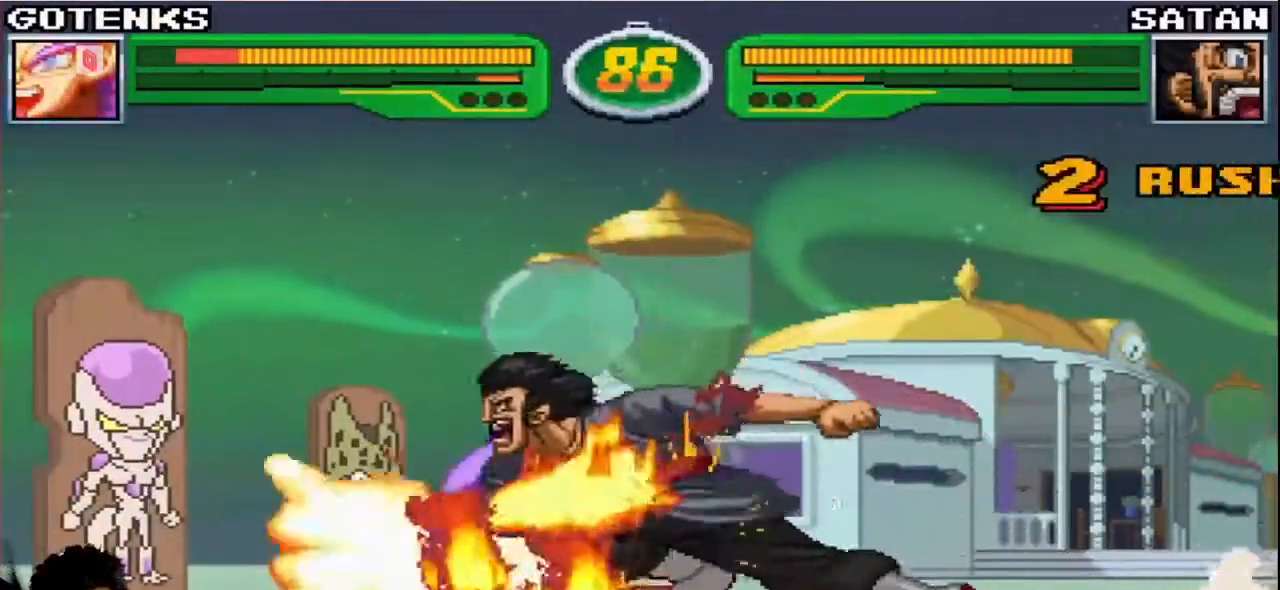
{"buttons": ["TRIANGLE", "R1"], "left_stick": "down-left"}
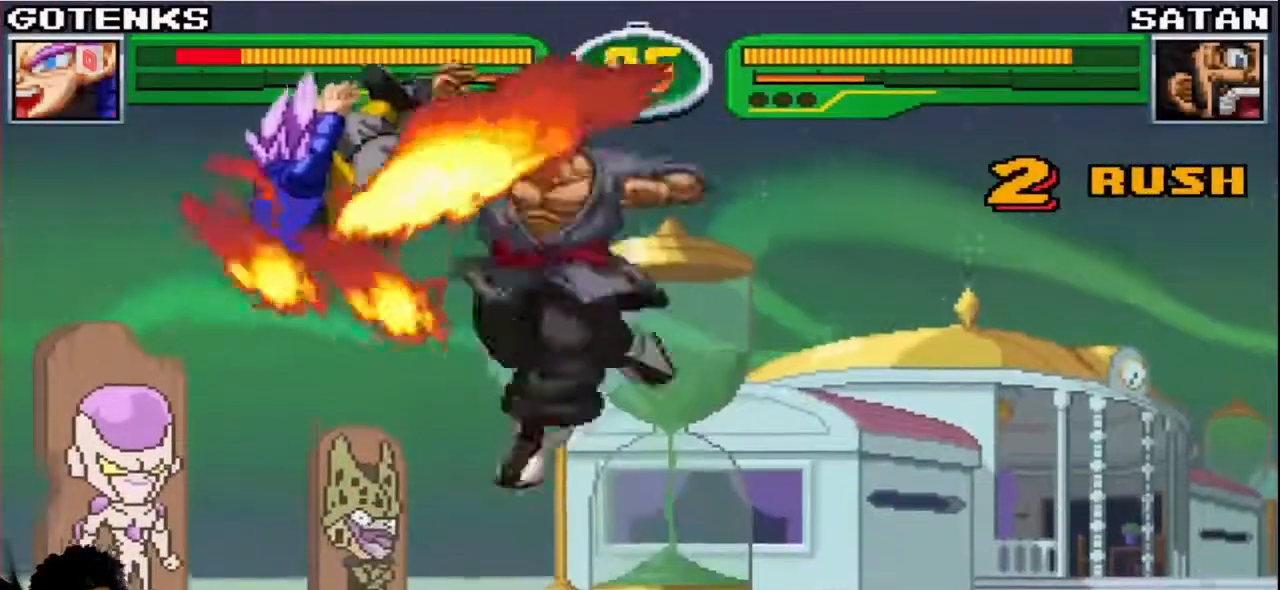
{"buttons": ["TRIANGLE", "R1"], "left_stick": "down-left", "events": [[67, "SQUARE", "down"], [233, "SQUARE", "up"], [283, "TRIANGLE", "up"], [300, "SQUARE", "down"], [300, "TRIANGLE", "down"], [500, "SQUARE", "up"]]}
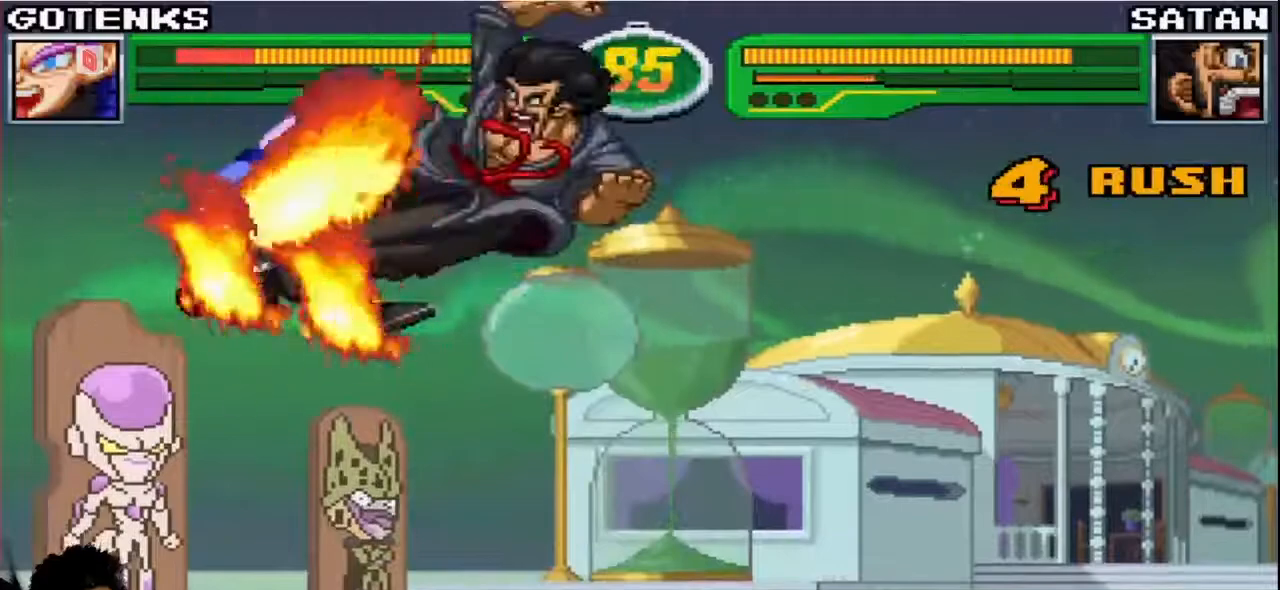
{"buttons": ["SQUARE", "TRIANGLE", "R1"], "left_stick": "down-left", "events": [[67, "SQUARE", "down"], [267, "SQUARE", "up"], [333, "SQUARE", "down"]]}
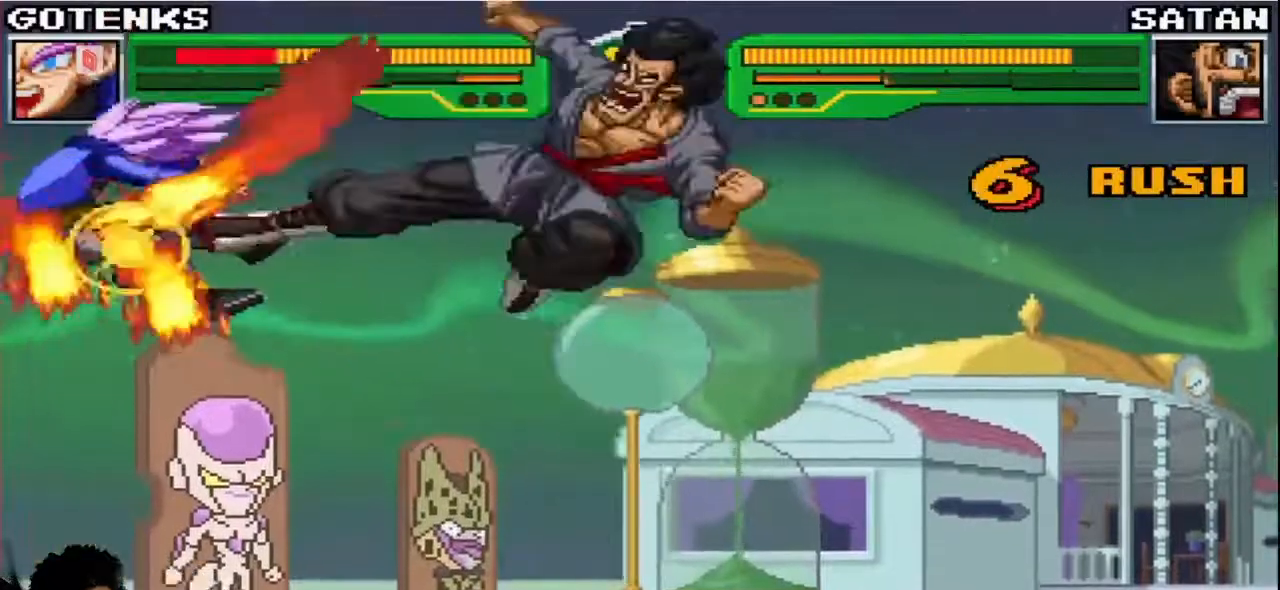
{"buttons": ["SQUARE", "TRIANGLE", "R1"], "left_stick": "down-left", "events": [[50, "SQUARE", "up"], [83, "SQUARE", "down"], [283, "SQUARE", "up"], [350, "SQUARE", "down"]]}
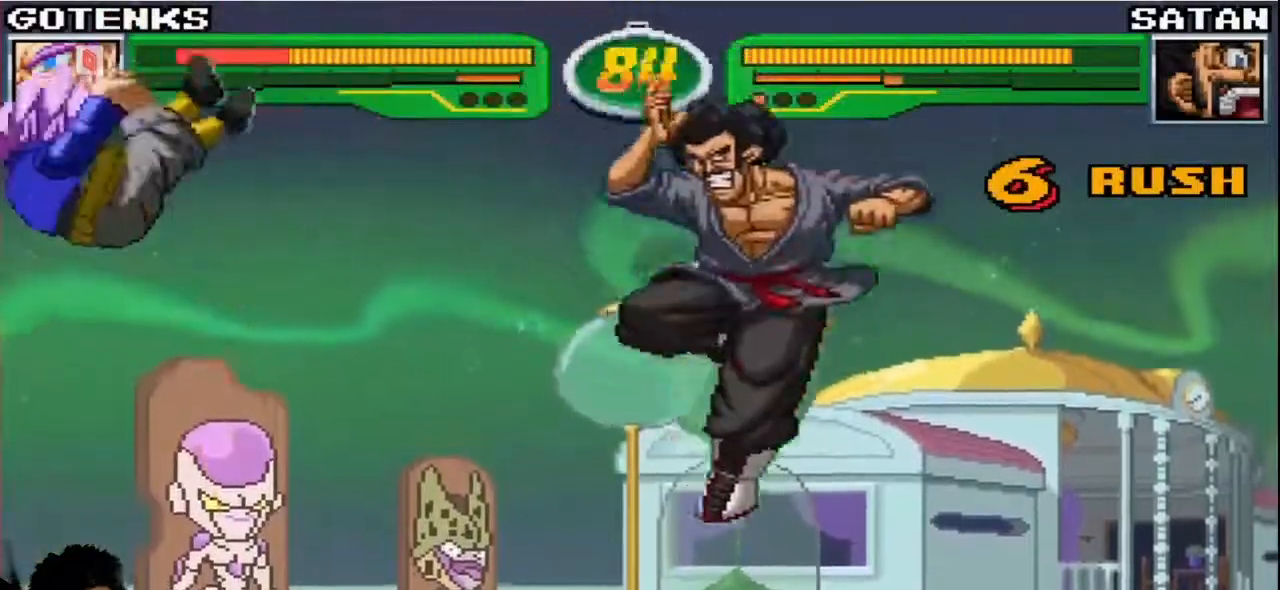
{"buttons": ["SQUARE", "TRIANGLE", "R1"], "left_stick": "down-left", "events": [[33, "SQUARE", "up"], [117, "SQUARE", "down"], [300, "SQUARE", "up"], [367, "SQUARE", "down"]]}
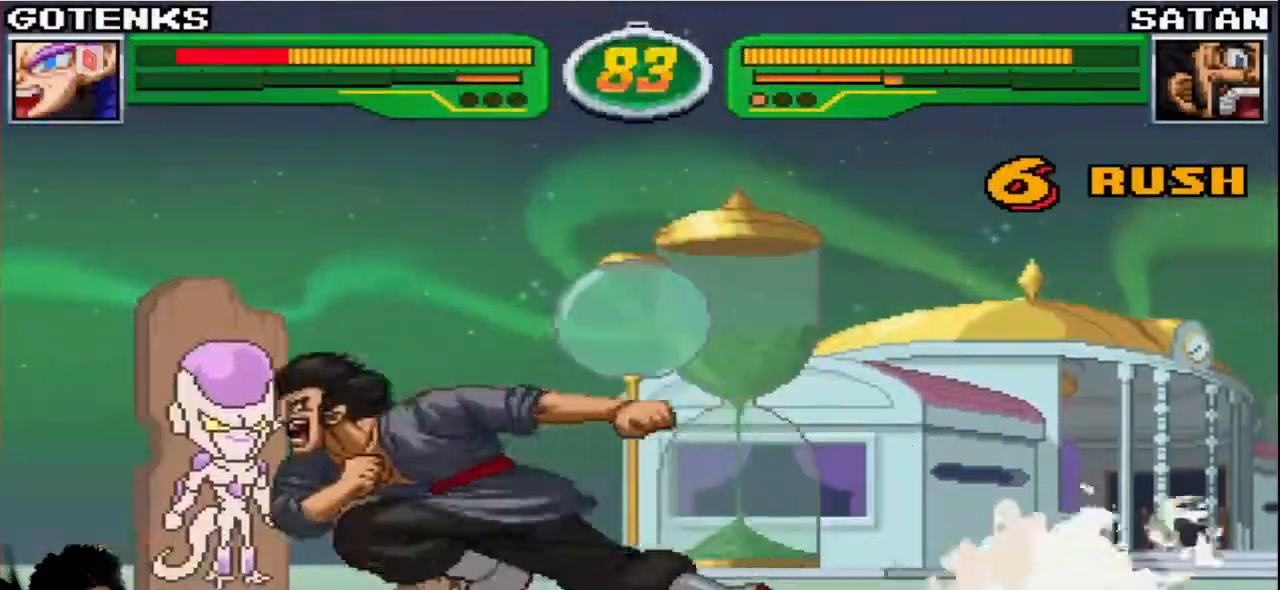
{"buttons": [], "left_stick": "down-left", "events": [[50, "SQUARE", "up"], [117, "TRIANGLE", "up"], [133, "R1", "up"]]}
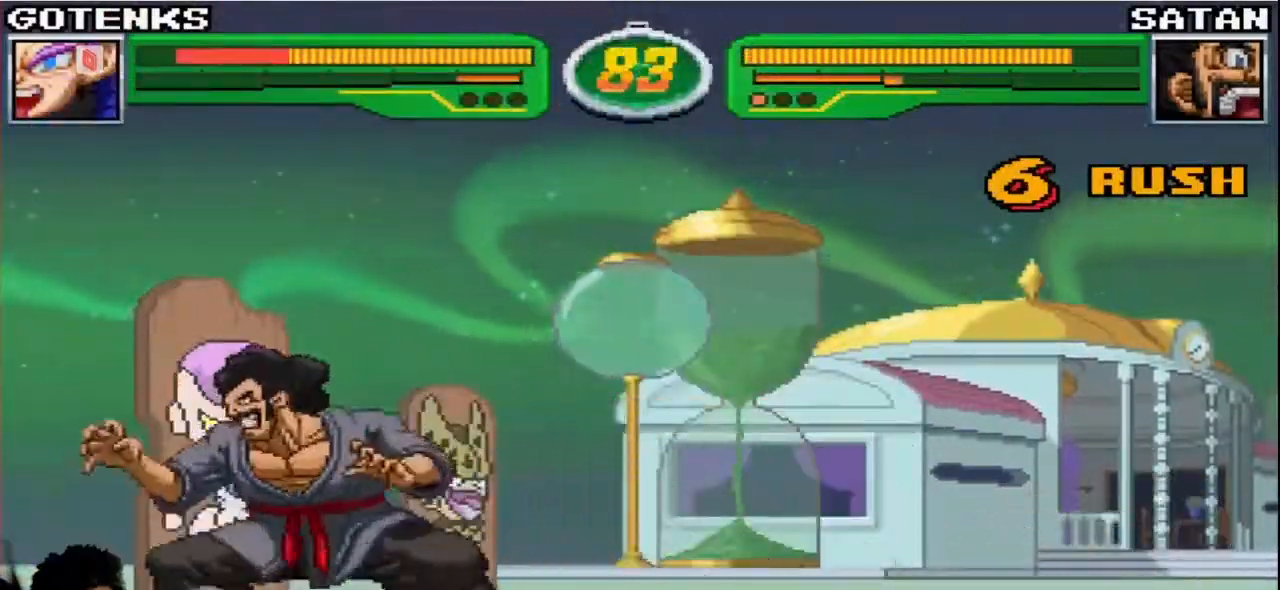
{"buttons": [], "left_stick": "down-left", "events": [[283, "left_stick", "left"], [400, "left_stick", "down-left"]]}
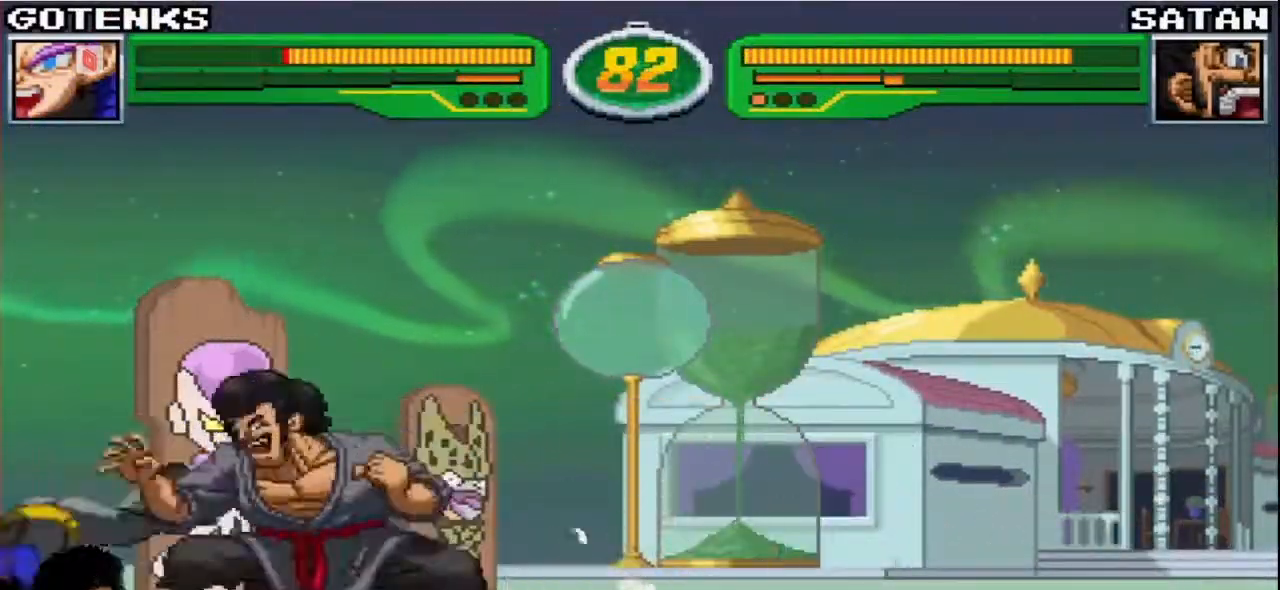
{"buttons": [], "left_stick": "down-left", "events": []}
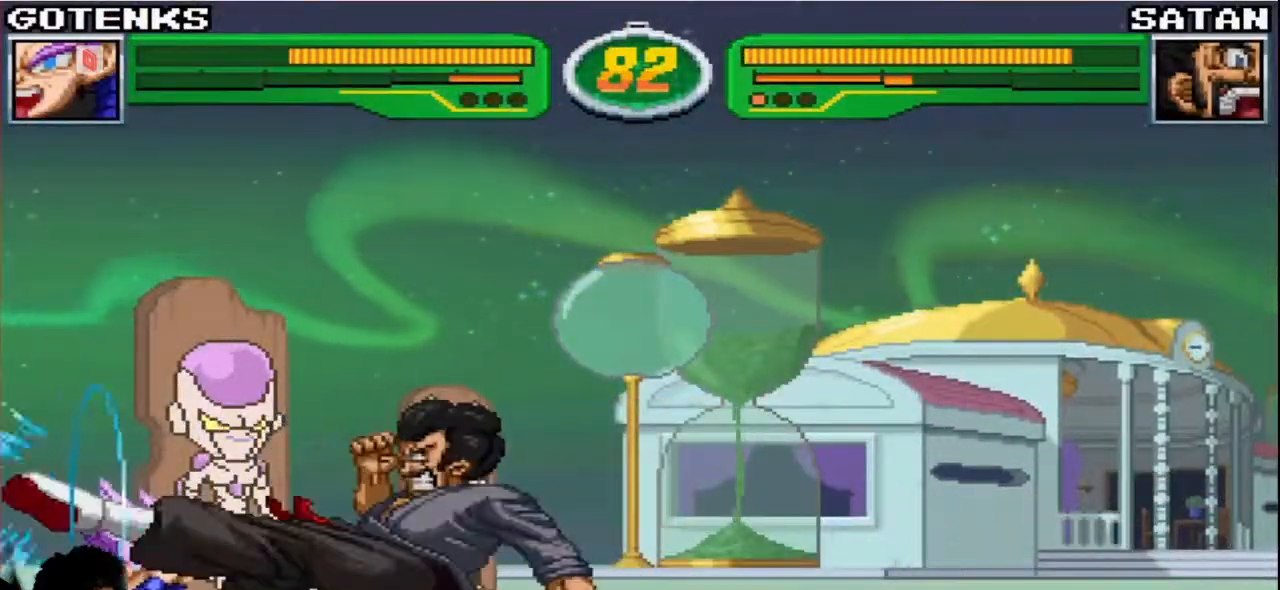
{"buttons": [], "left_stick": "down-left", "events": []}
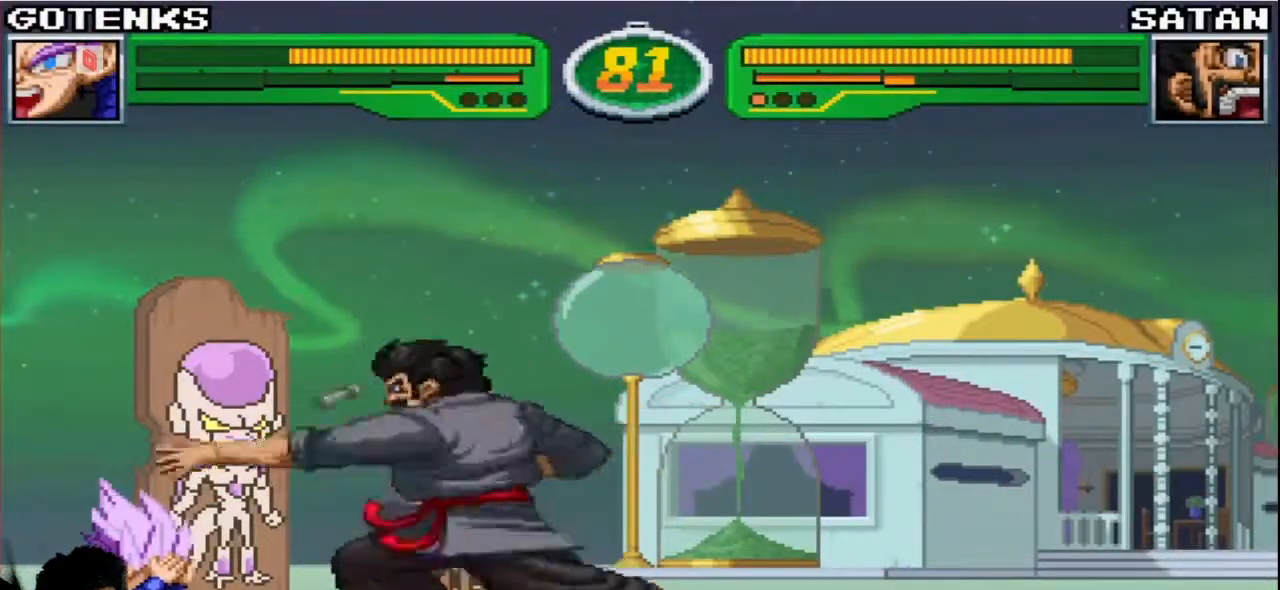
{"buttons": [], "left_stick": "down-left", "events": []}
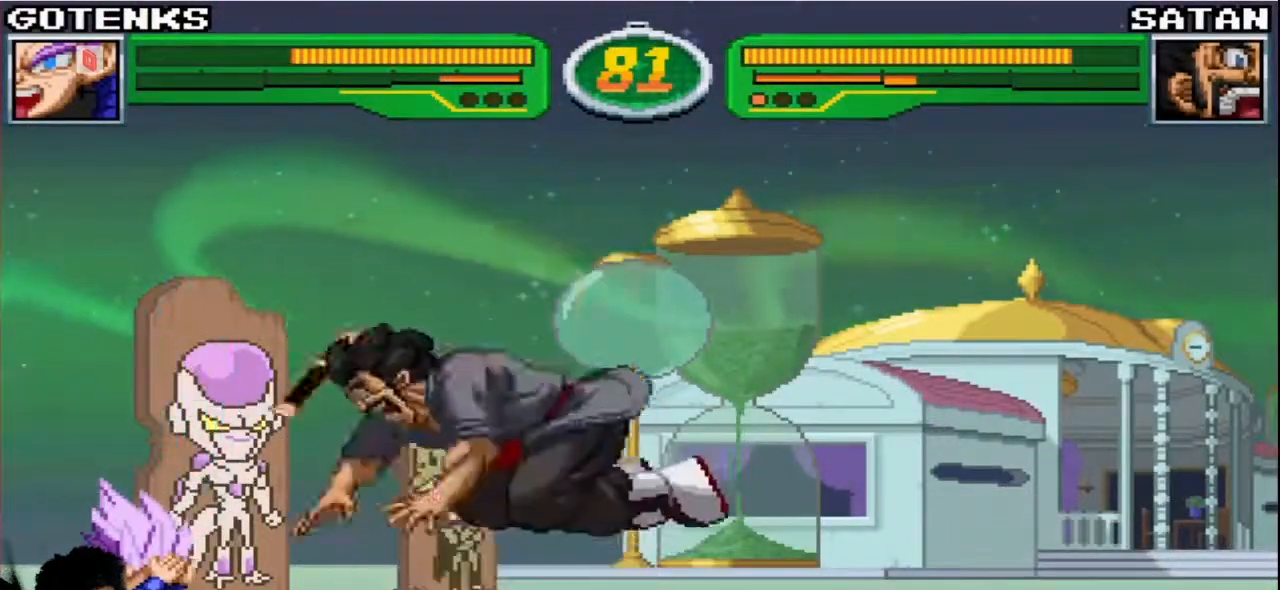
{"buttons": [], "left_stick": "down-left", "events": [[150, "left_stick", "left"], [433, "left_stick", "down-left"]]}
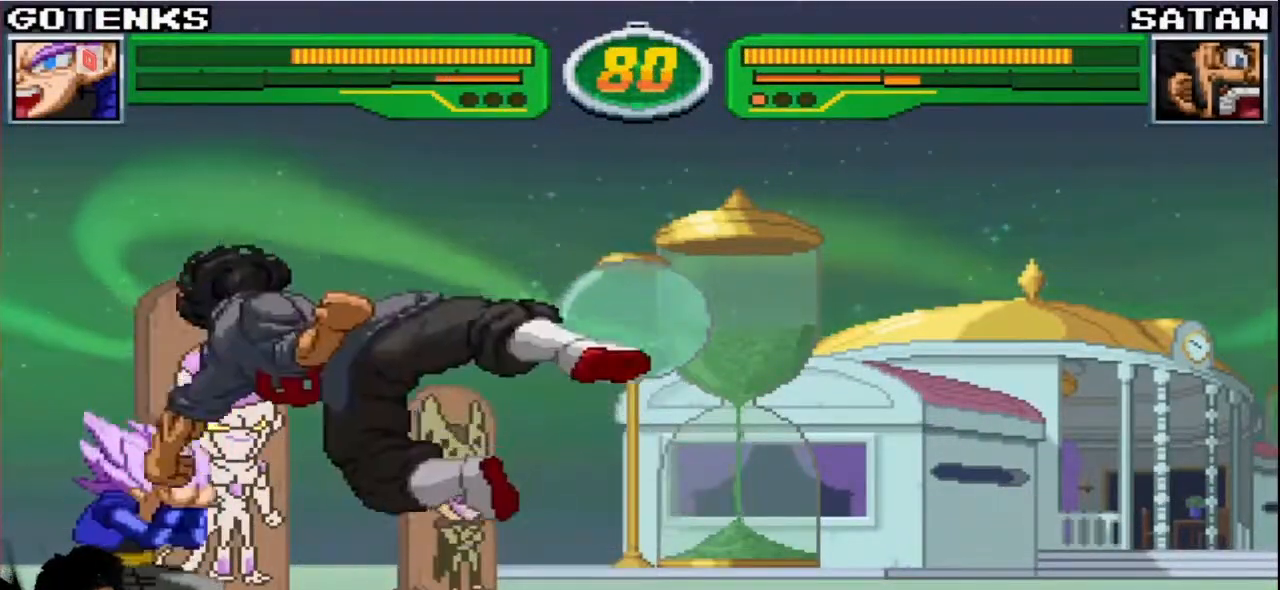
{"buttons": [], "left_stick": "left", "events": [[450, "left_stick", "left"]]}
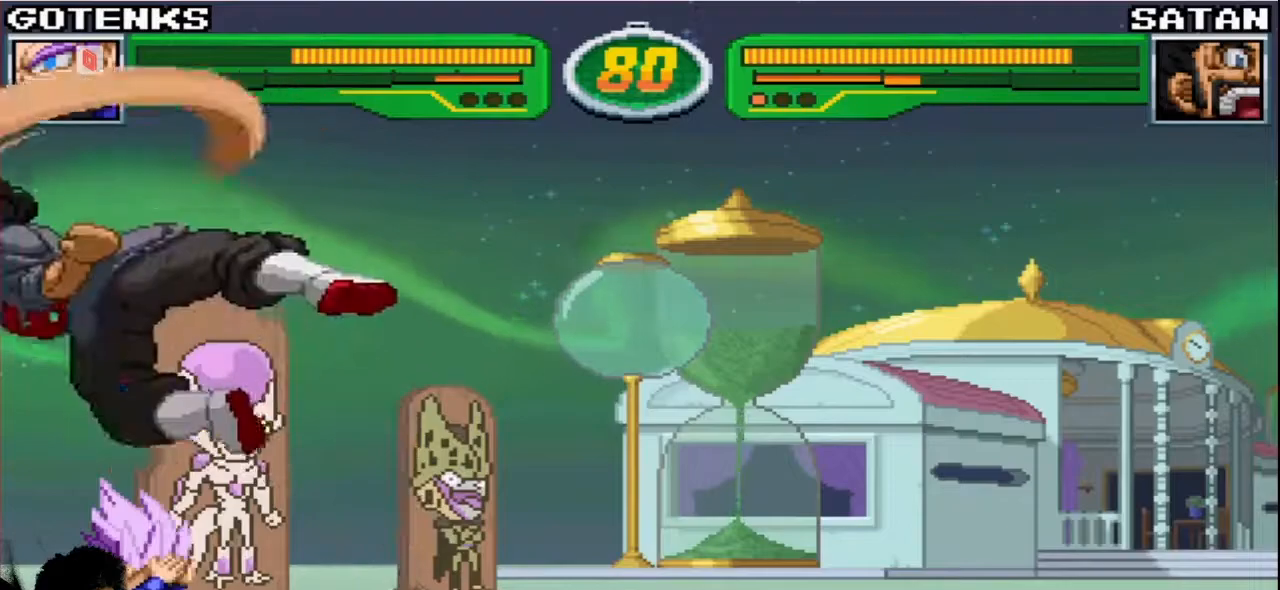
{"buttons": [], "left_stick": "down-left", "events": [[317, "left_stick", "down-left"]]}
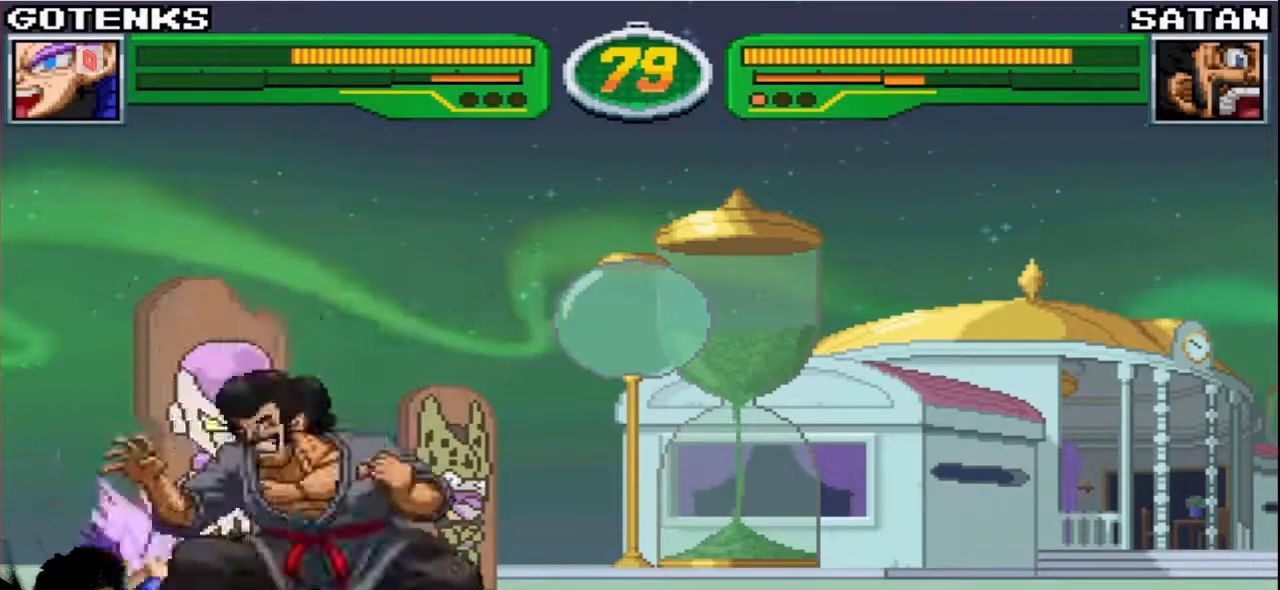
{"buttons": [], "left_stick": "left", "events": [[317, "left_stick", "left"]]}
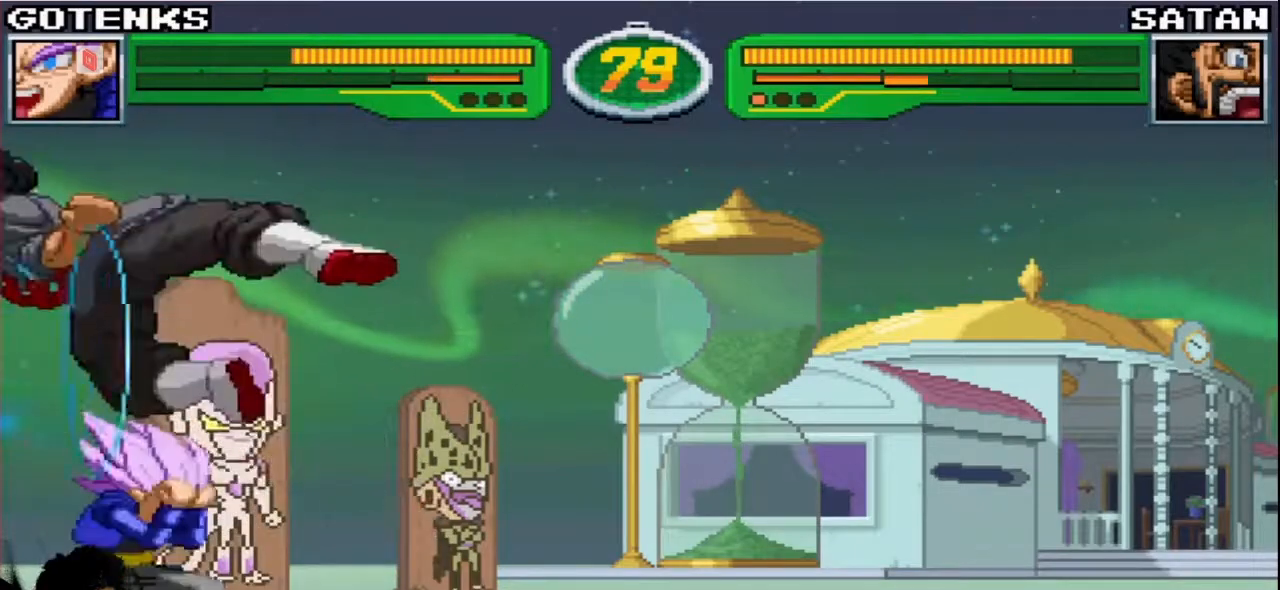
{"buttons": [], "left_stick": "down-left", "events": [[283, "left_stick", "down-left"]]}
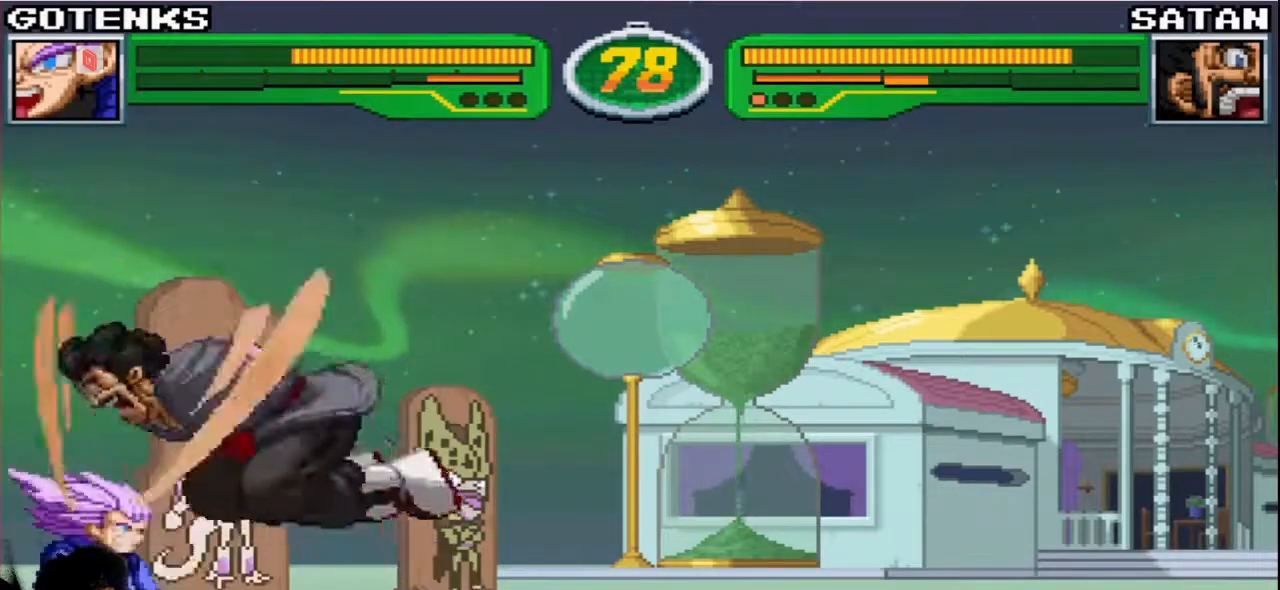
{"buttons": [], "left_stick": "left", "events": [[100, "left_stick", "left"]]}
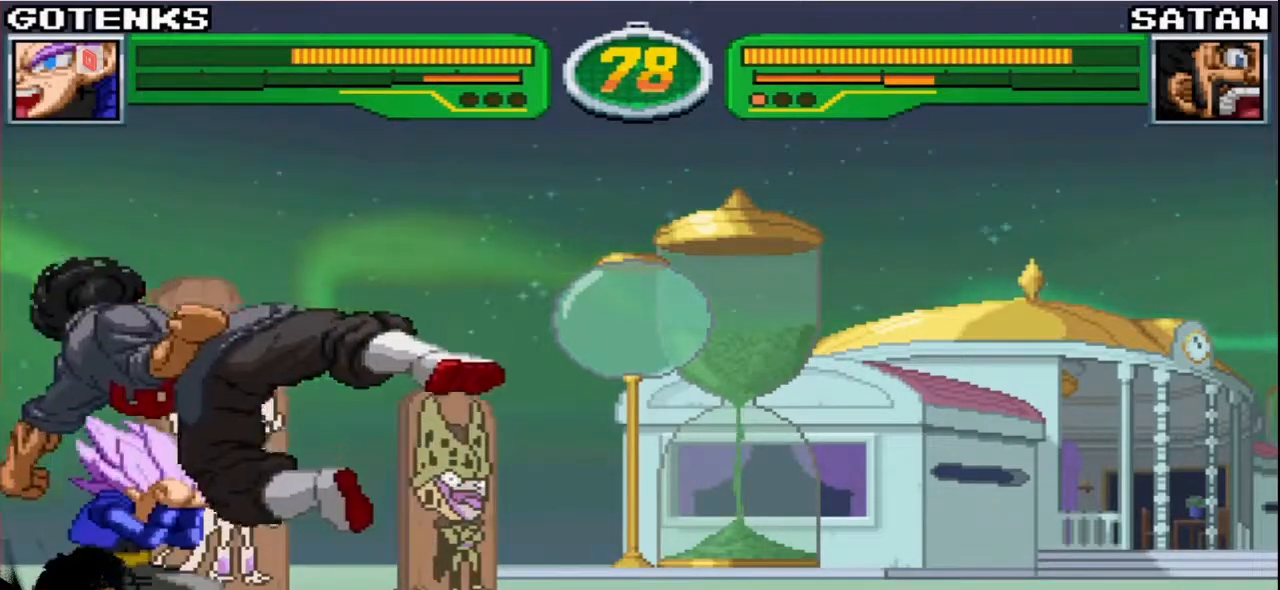
{"buttons": [], "left_stick": "down-left", "events": [[67, "left_stick", "down-left"]]}
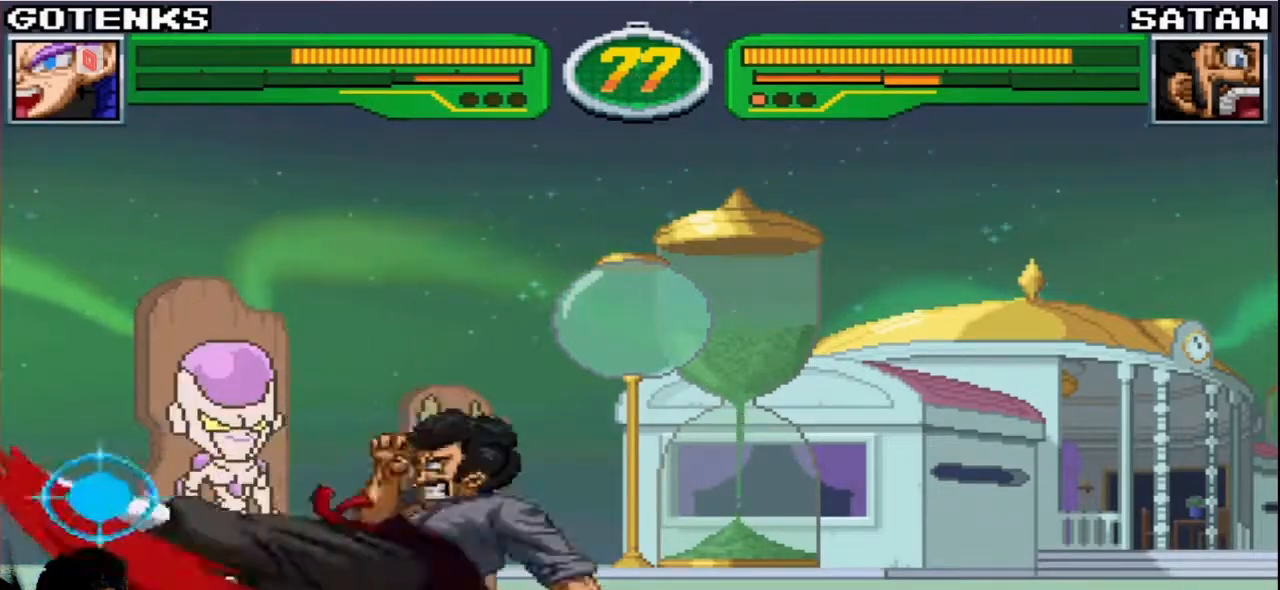
{"buttons": [], "left_stick": "down-left", "events": []}
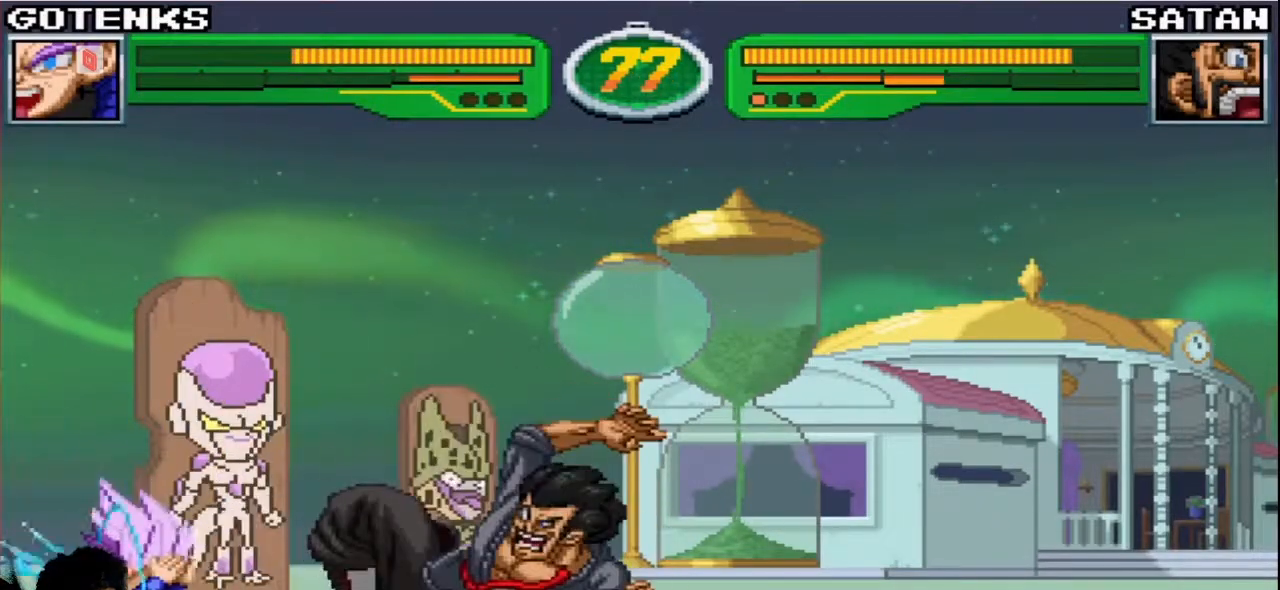
{"buttons": [], "left_stick": "down-left", "events": []}
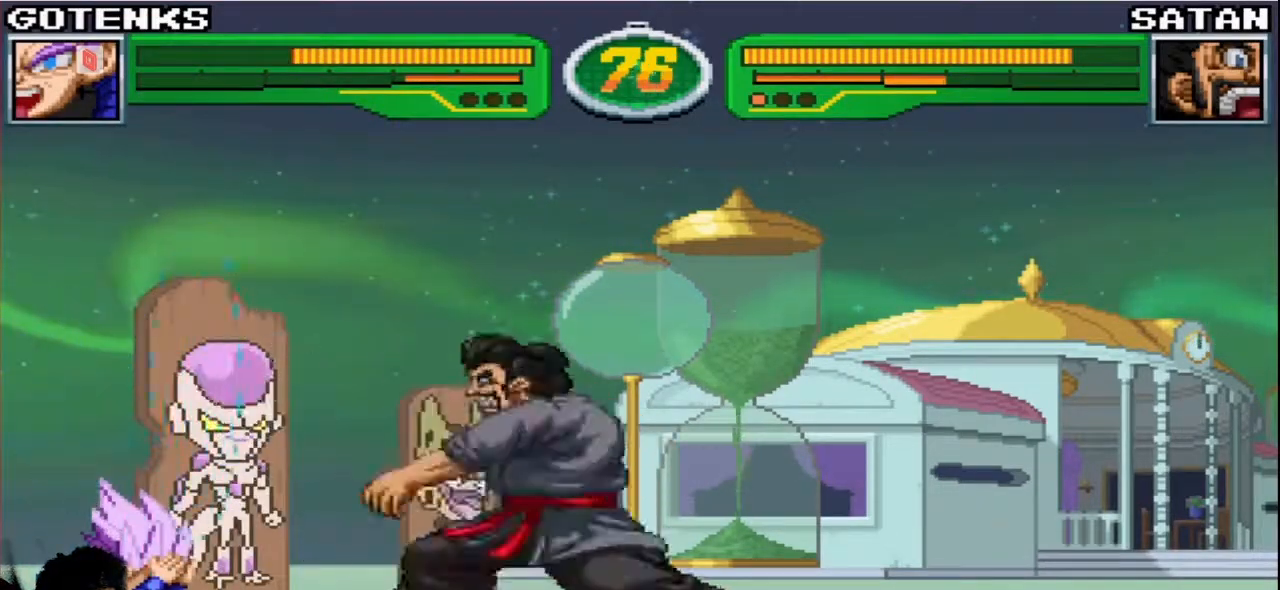
{"buttons": [], "left_stick": "left", "events": [[350, "left_stick", "left"]]}
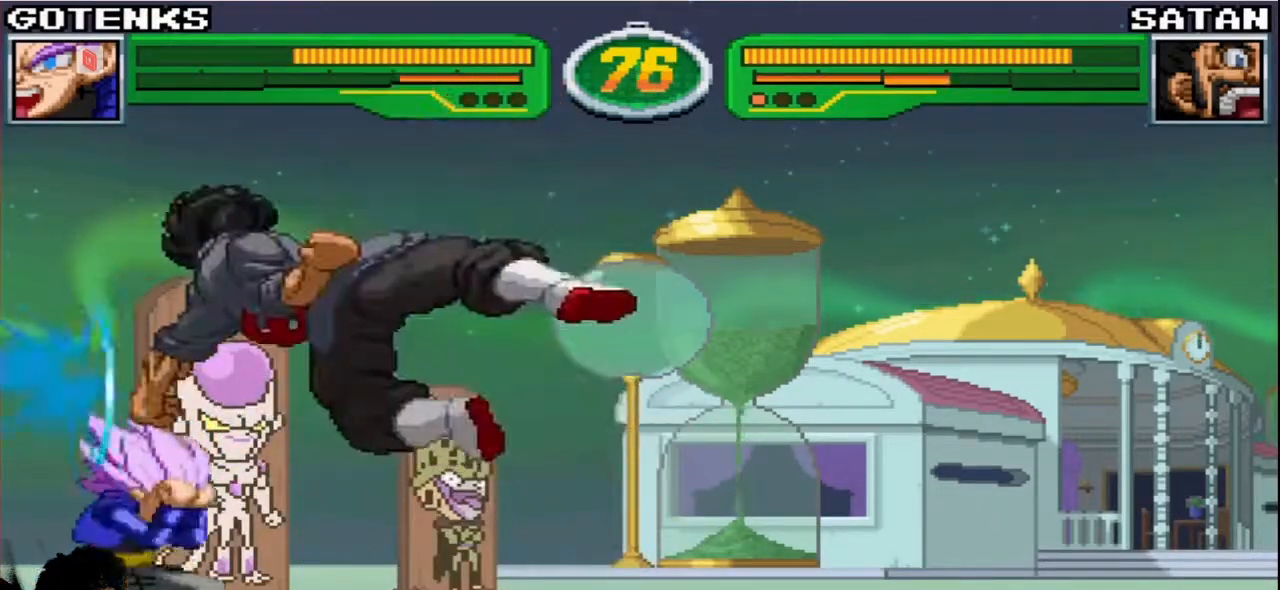
{"buttons": [], "left_stick": "down-left", "events": [[317, "left_stick", "down-left"]]}